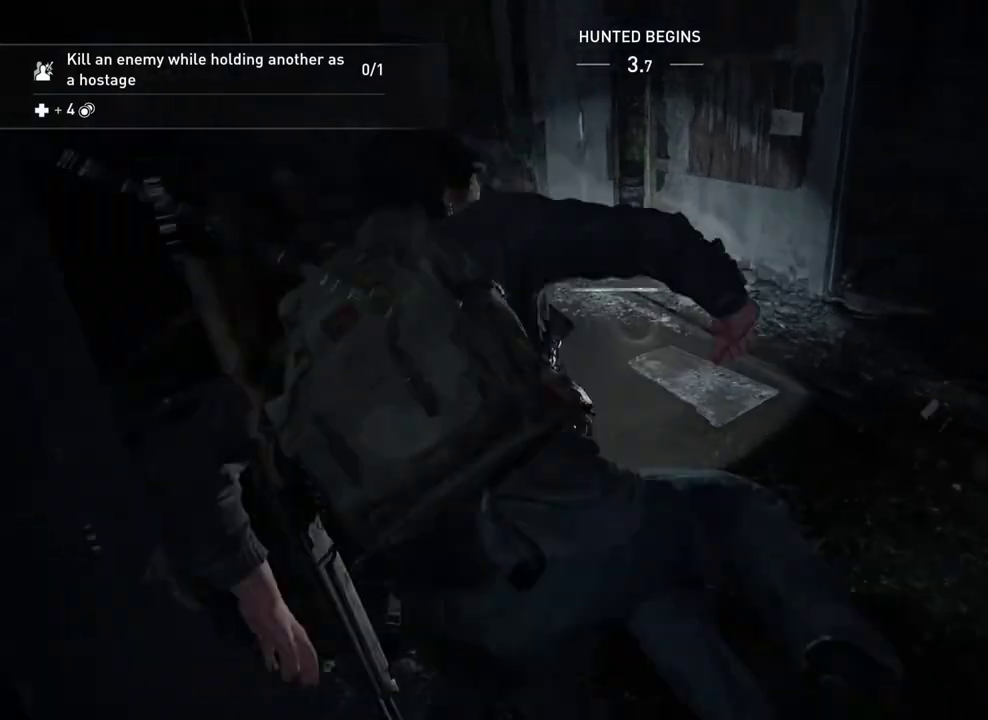
Gameplay with a controller (PlayStation layout); each line is a JSON object with the inputs held at the frame after it. "events" lists button and stick changes between this image and that frame as [ms after this image, input, new state], when the widget could be followed in between. This overlay highlights the sticks when they move; stick clicks (L3 R3) are not distinguishable. This document gives stick clicks only as held states, not as events.
{"buttons": ["TRIANGLE", "L1"], "left_stick": "right", "right_stick": "center", "events": [[183, "left_stick", "right"], [333, "right_stick", "center"], [450, "TRIANGLE", "down"]]}
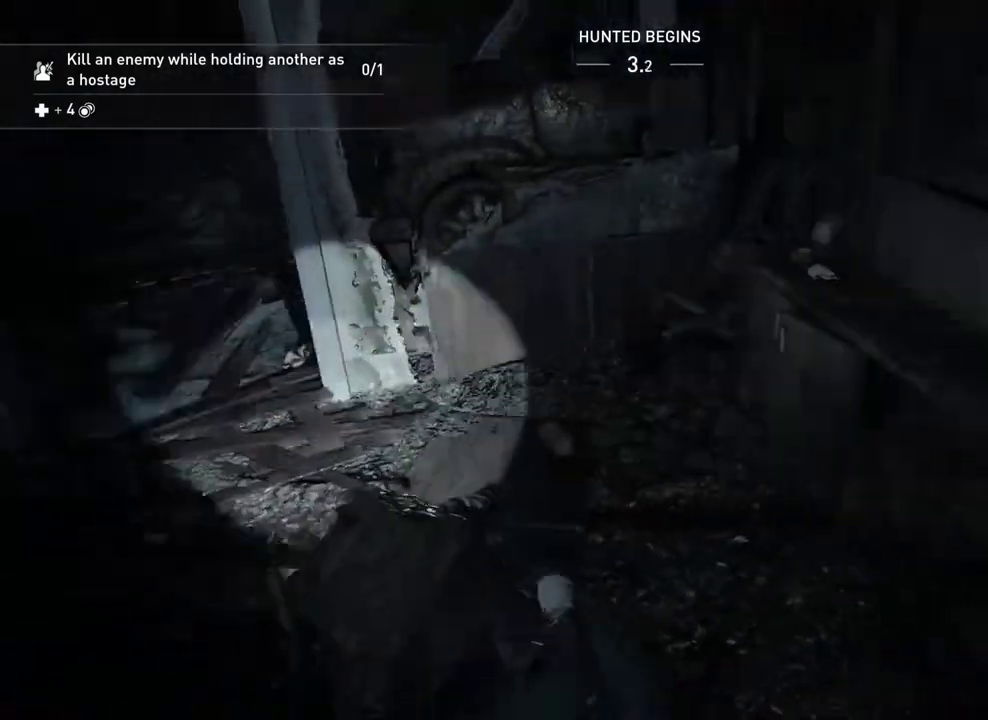
{"buttons": ["TRIANGLE", "L1"], "left_stick": "left", "right_stick": "left", "events": [[50, "TRIANGLE", "up"], [67, "left_stick", "up-right"], [133, "TRIANGLE", "down"], [183, "left_stick", "up"], [183, "right_stick", "left"], [233, "TRIANGLE", "up"], [250, "left_stick", "up-left"], [317, "TRIANGLE", "down"], [383, "TRIANGLE", "up"], [417, "left_stick", "left"], [483, "TRIANGLE", "down"]]}
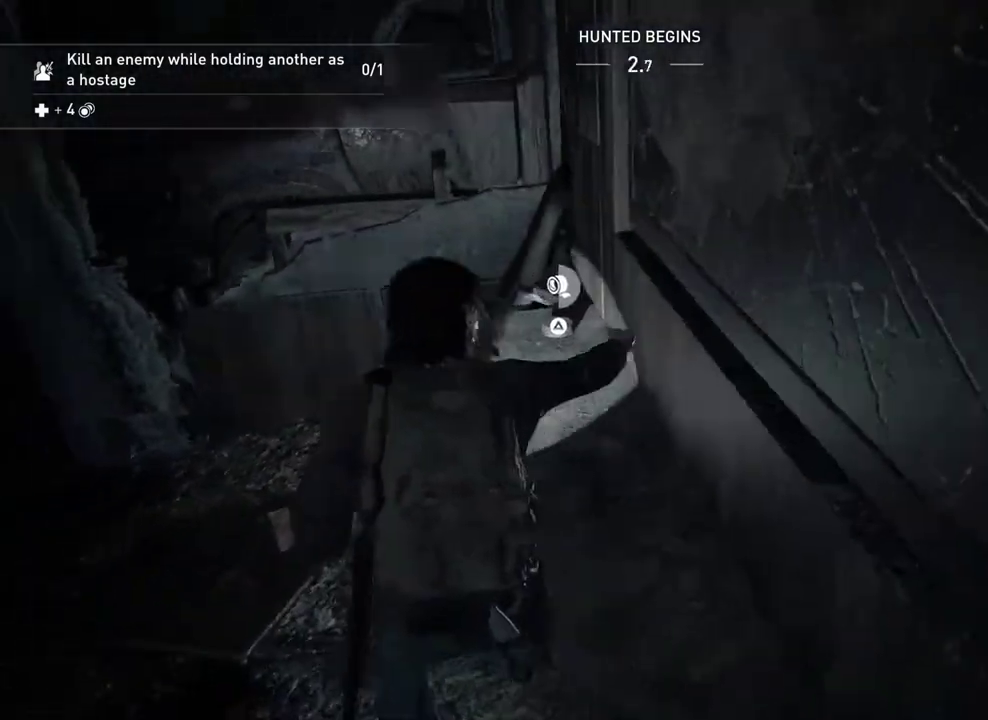
{"buttons": ["L1", "DPAD_RIGHT"], "left_stick": "up", "right_stick": "right"}
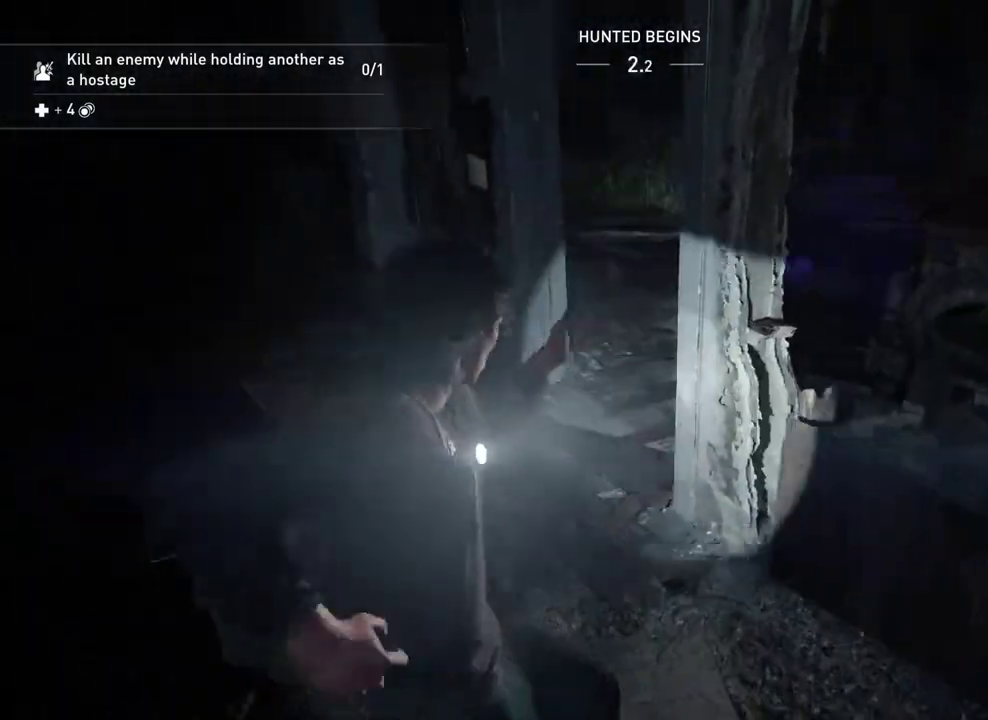
{"buttons": ["L1"], "left_stick": "up-right", "right_stick": "center"}
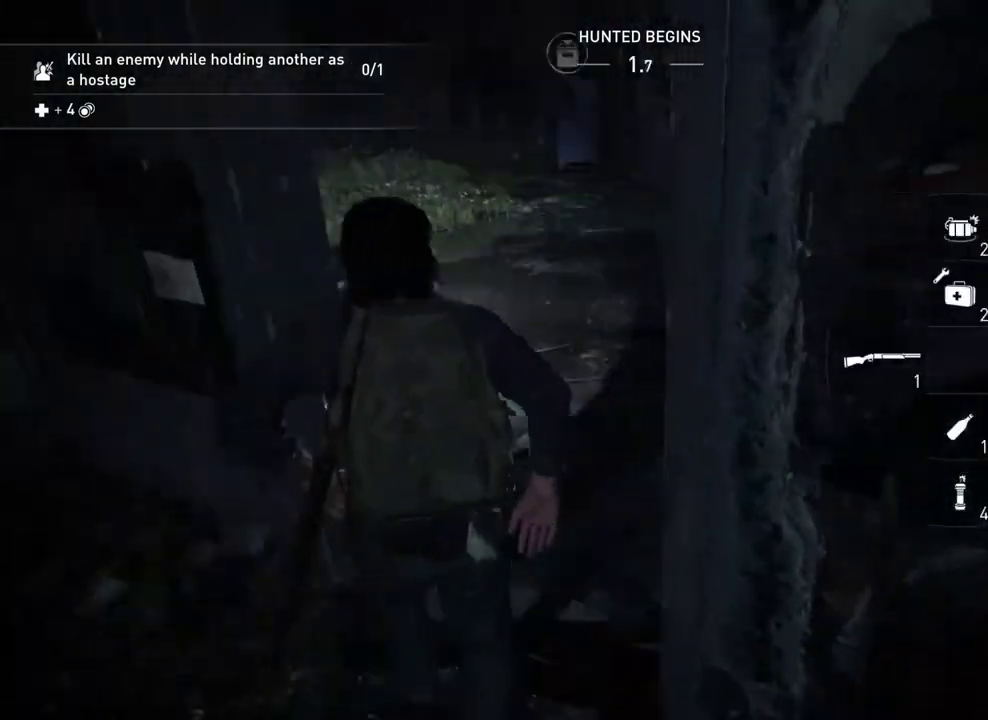
{"buttons": ["TRIANGLE", "L1"], "left_stick": "up-left", "right_stick": "left", "events": [[83, "TRIANGLE", "down"], [150, "left_stick", "up"], [200, "TRIANGLE", "up"], [283, "TRIANGLE", "down"], [300, "right_stick", "left"], [350, "TRIANGLE", "up"], [367, "left_stick", "up-left"], [450, "TRIANGLE", "down"]]}
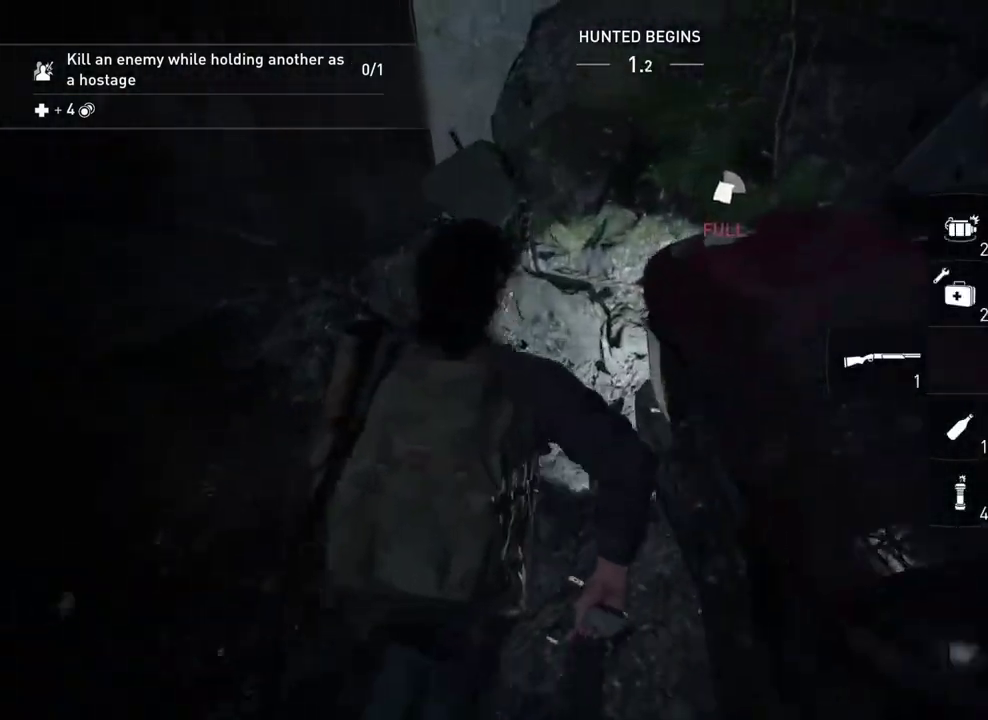
{"buttons": ["L1"], "left_stick": "up", "right_stick": "center", "events": [[33, "TRIANGLE", "up"], [117, "TRIANGLE", "down"], [133, "right_stick", "center"], [200, "TRIANGLE", "up"], [250, "left_stick", "up"]]}
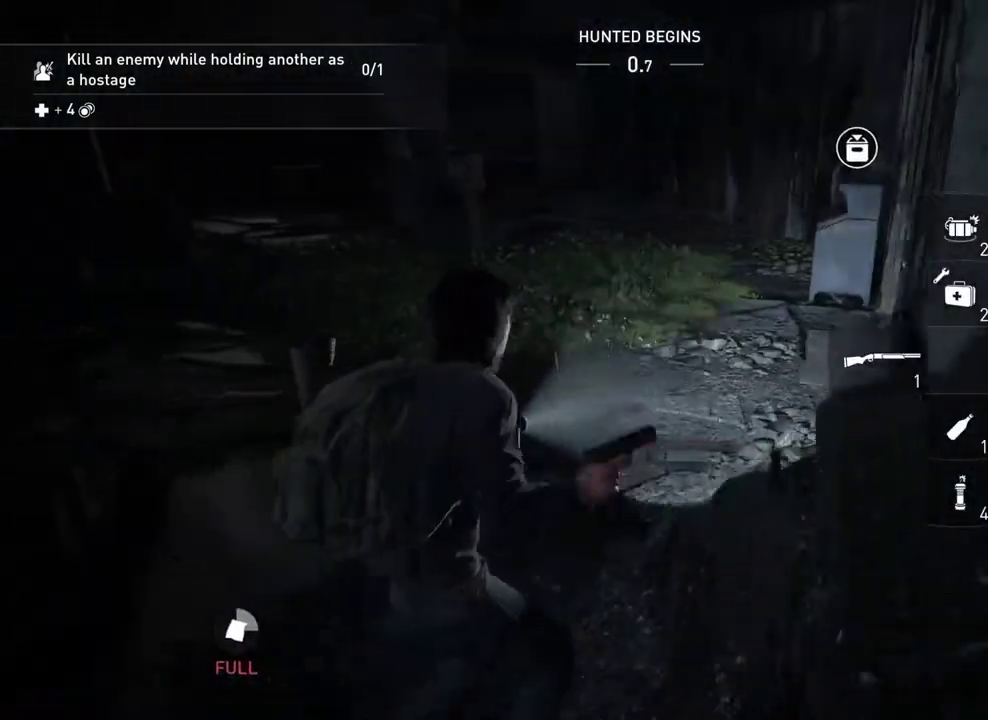
{"buttons": ["L1"], "left_stick": "down-left", "right_stick": "left", "events": [[67, "DPAD_RIGHT", "down"], [167, "DPAD_RIGHT", "up"], [350, "right_stick", "left"], [500, "left_stick", "down-left"]]}
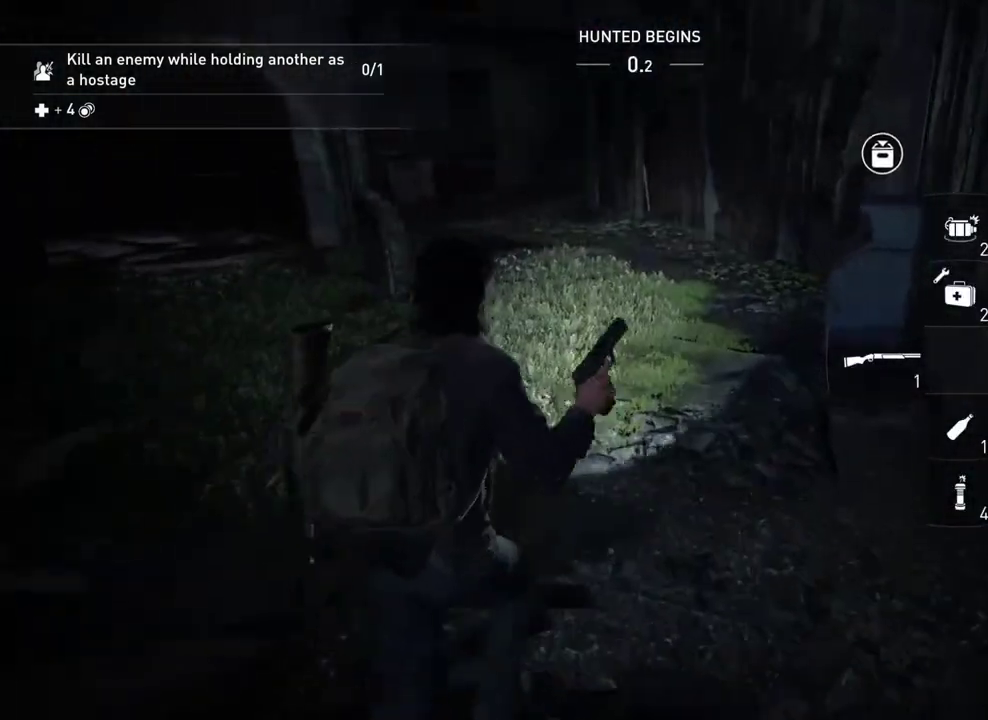
{"buttons": ["L1"], "left_stick": "left", "right_stick": "left", "events": [[333, "left_stick", "left"]]}
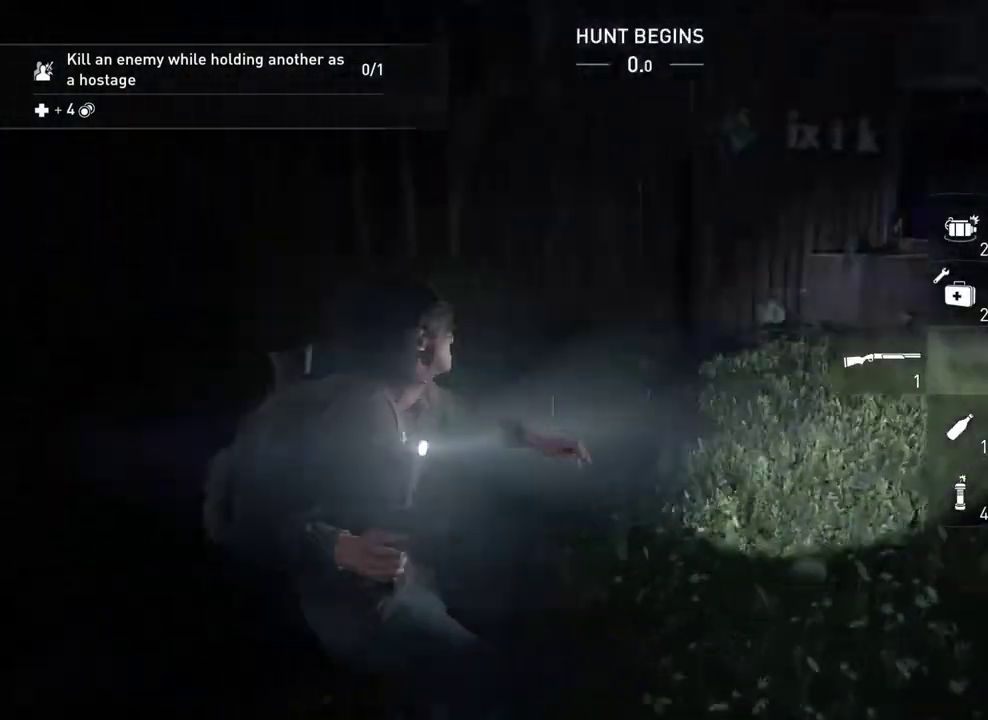
{"buttons": ["L1"], "left_stick": "center", "right_stick": "center", "events": [[100, "right_stick", "up-right"], [167, "left_stick", "up-left"], [167, "right_stick", "down"], [233, "left_stick", "up"], [283, "left_stick", "up-right"], [350, "right_stick", "center"], [417, "left_stick", "center"]]}
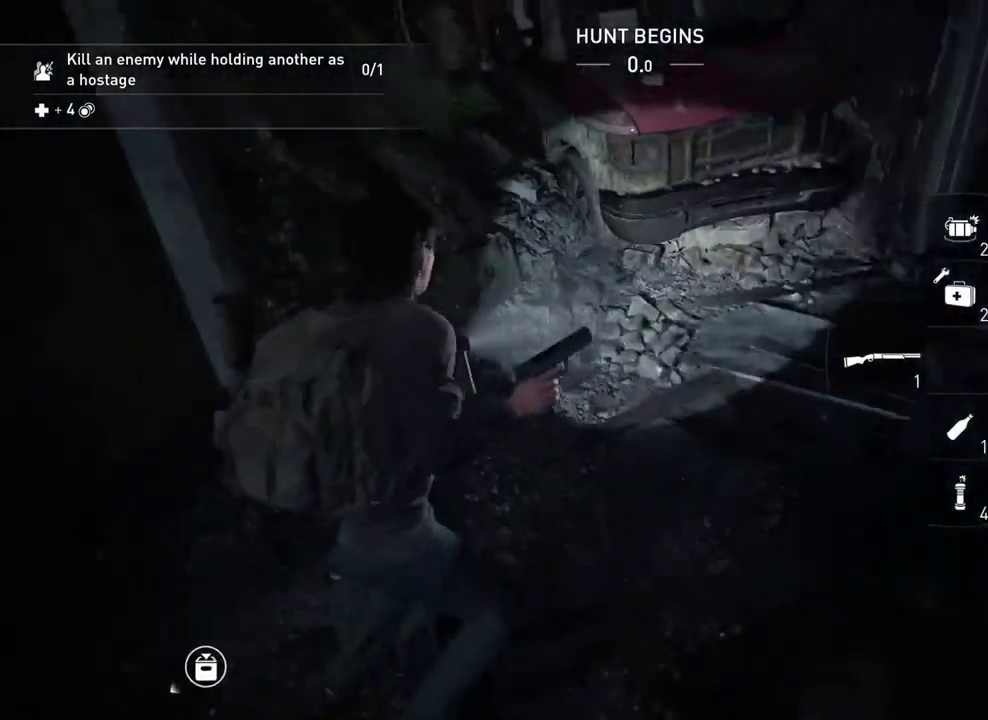
{"buttons": ["L1"], "left_stick": "up", "right_stick": "center", "events": [[133, "right_stick", "right"], [250, "left_stick", "up-right"], [367, "right_stick", "center"], [467, "left_stick", "up"]]}
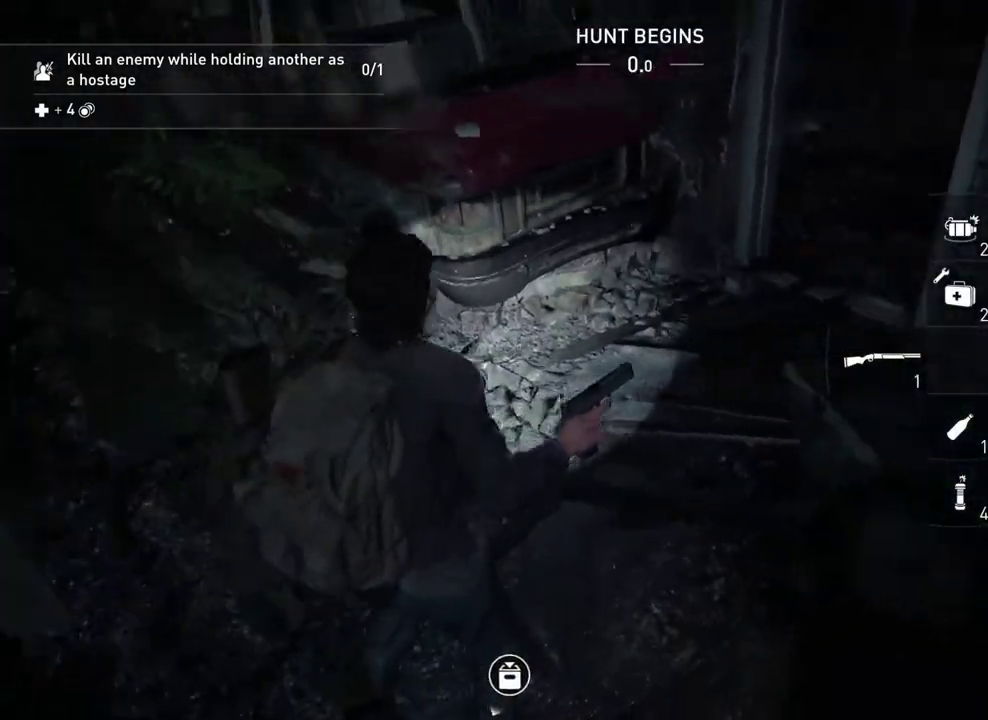
{"buttons": ["L1"], "left_stick": "center", "right_stick": "center", "events": [[100, "left_stick", "center"]]}
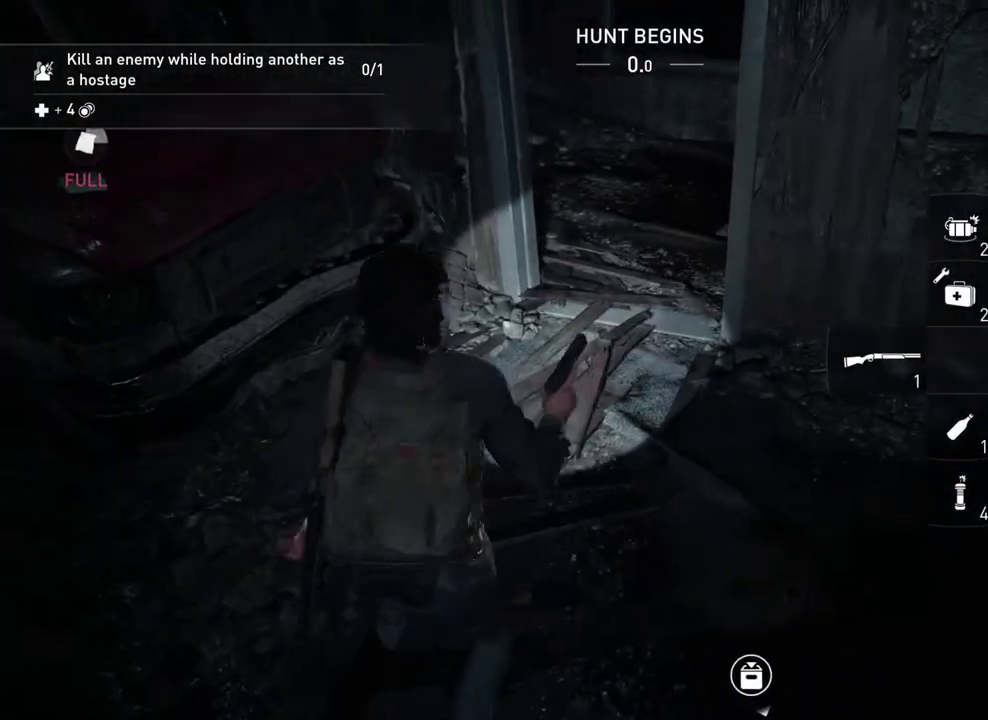
{"buttons": ["L1"], "left_stick": "up-right", "right_stick": "center", "events": [[133, "right_stick", "left"], [150, "left_stick", "up-right"], [267, "right_stick", "center"]]}
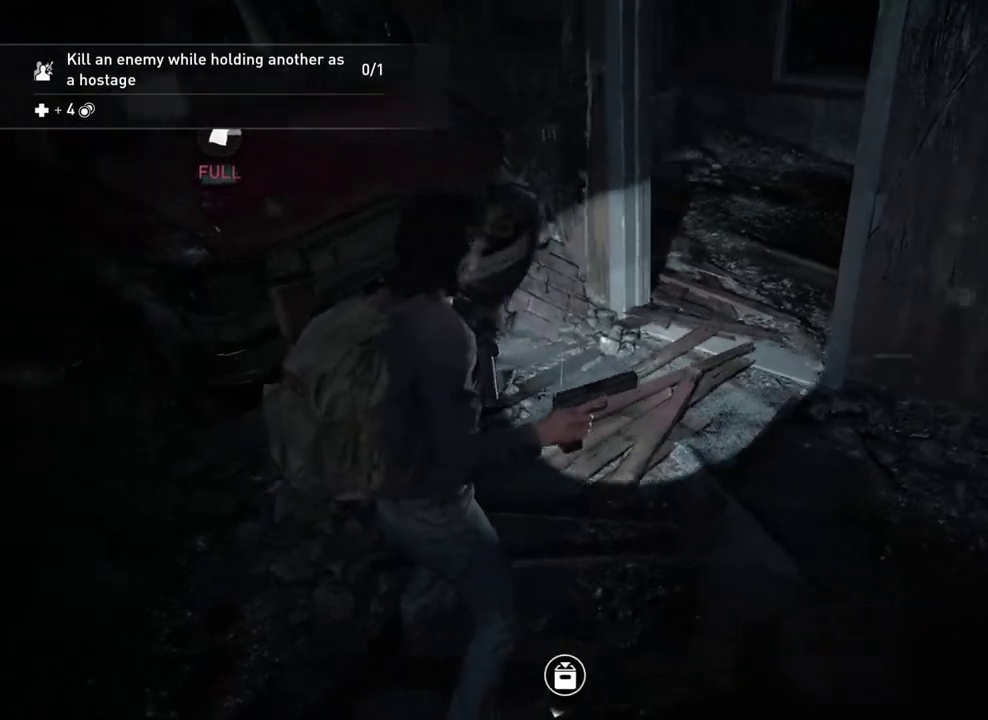
{"buttons": ["L1", "DPAD_DOWN"], "left_stick": "up", "right_stick": "center", "events": [[333, "left_stick", "up"], [417, "DPAD_DOWN", "down"]]}
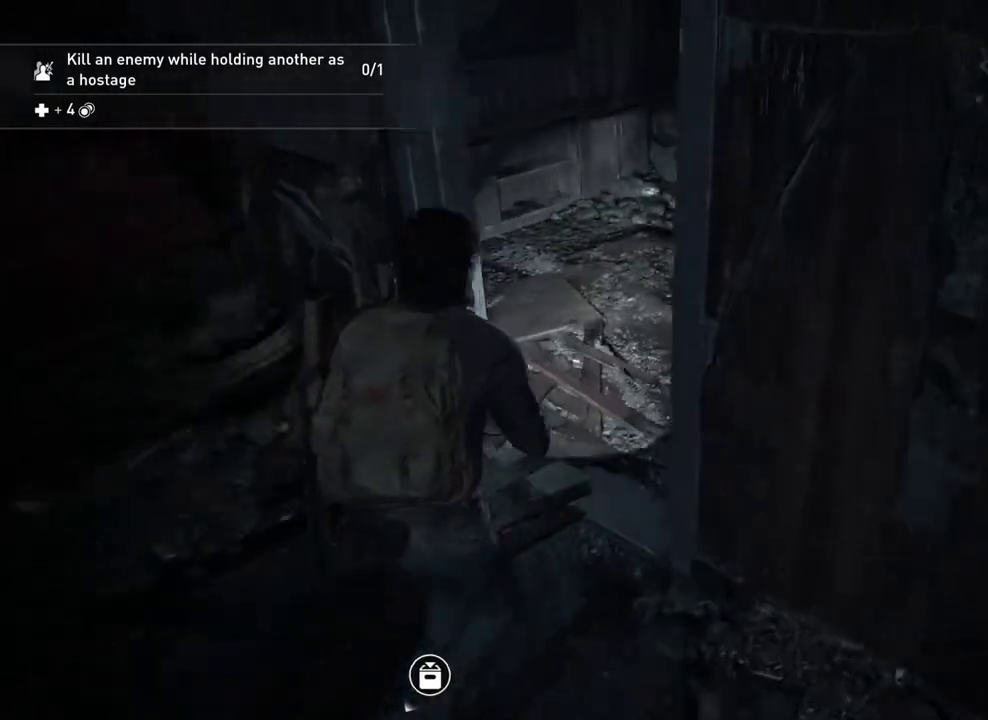
{"buttons": ["L1"], "left_stick": "up-left", "right_stick": "down-right"}
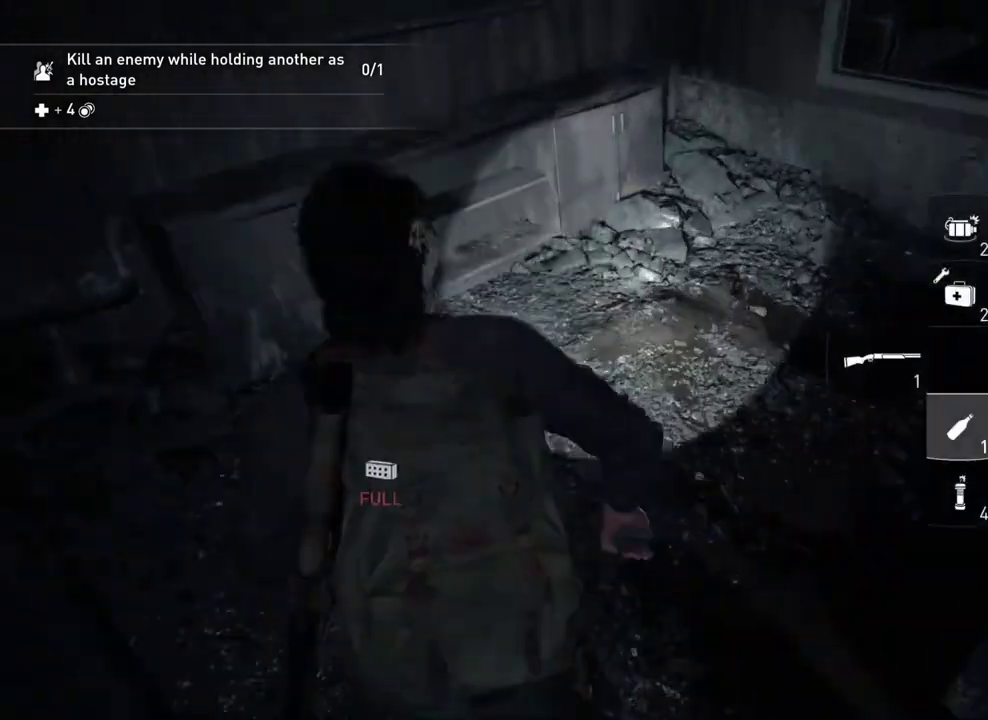
{"buttons": ["L1"], "left_stick": "up-right", "right_stick": "up-right"}
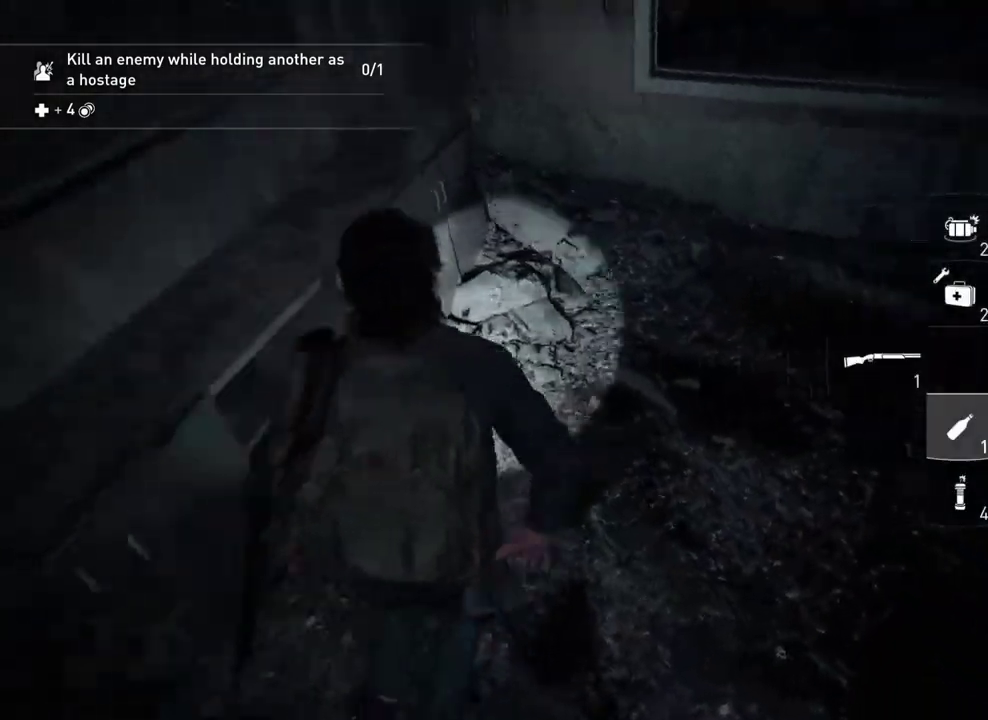
{"buttons": ["L1"], "left_stick": "up", "right_stick": "center", "events": [[17, "right_stick", "right"], [183, "right_stick", "center"], [400, "left_stick", "up"]]}
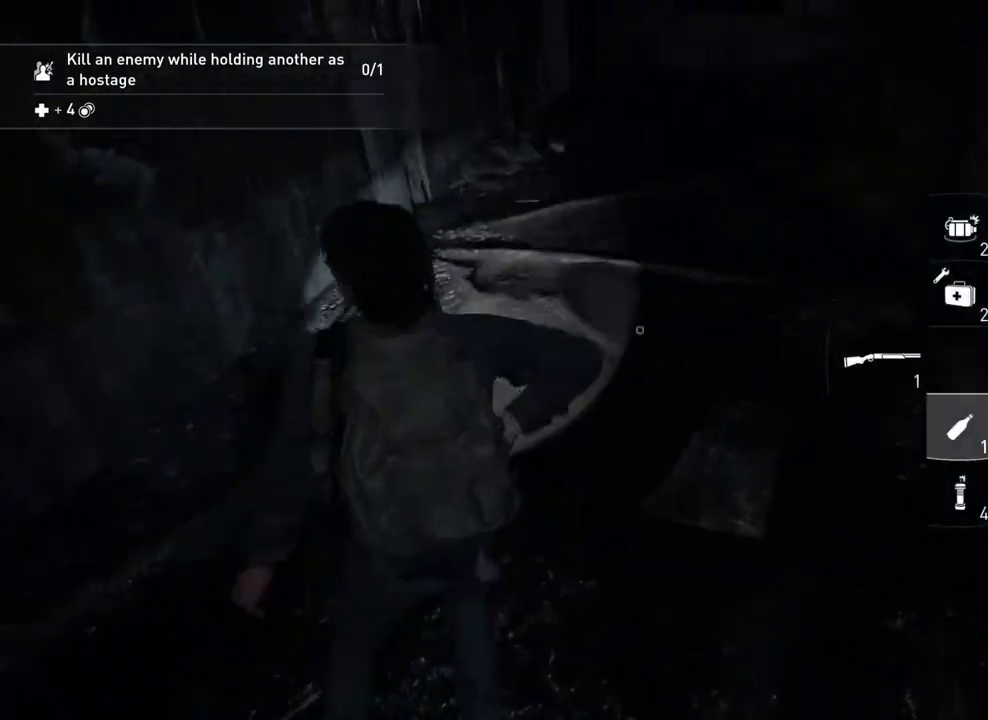
{"buttons": ["L1"], "left_stick": "down-right", "right_stick": "right", "events": [[283, "left_stick", "center"], [317, "right_stick", "down-right"], [400, "left_stick", "down-right"], [450, "right_stick", "right"]]}
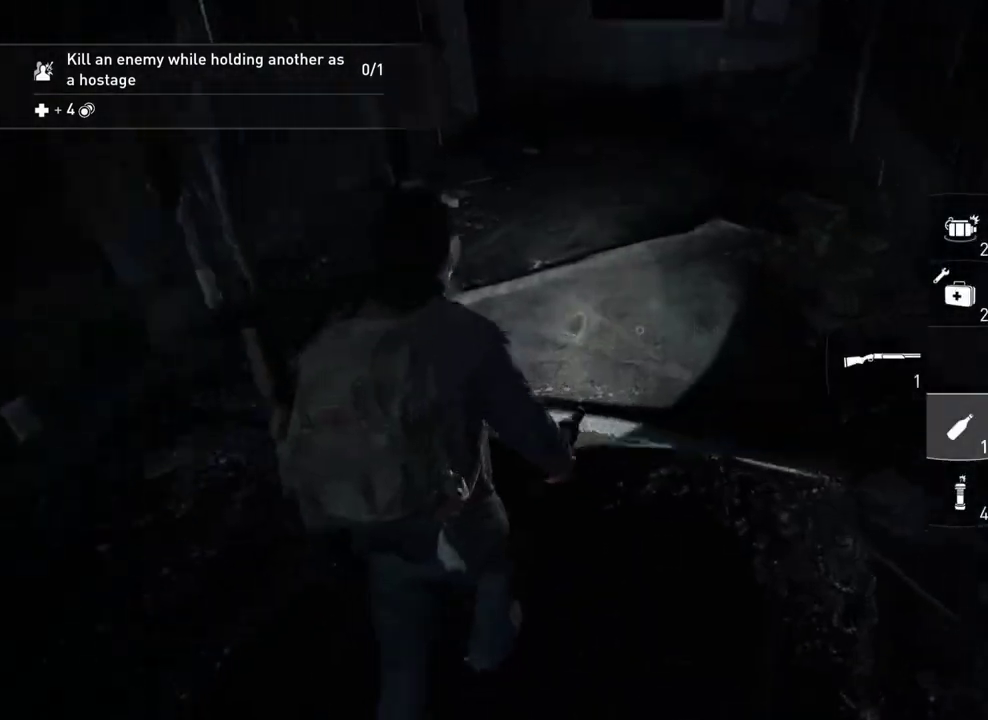
{"buttons": ["L1"], "left_stick": "down-right", "right_stick": "up-left", "events": [[17, "left_stick", "right"], [67, "right_stick", "center"], [200, "left_stick", "center"], [367, "left_stick", "down-right"], [450, "right_stick", "up-left"]]}
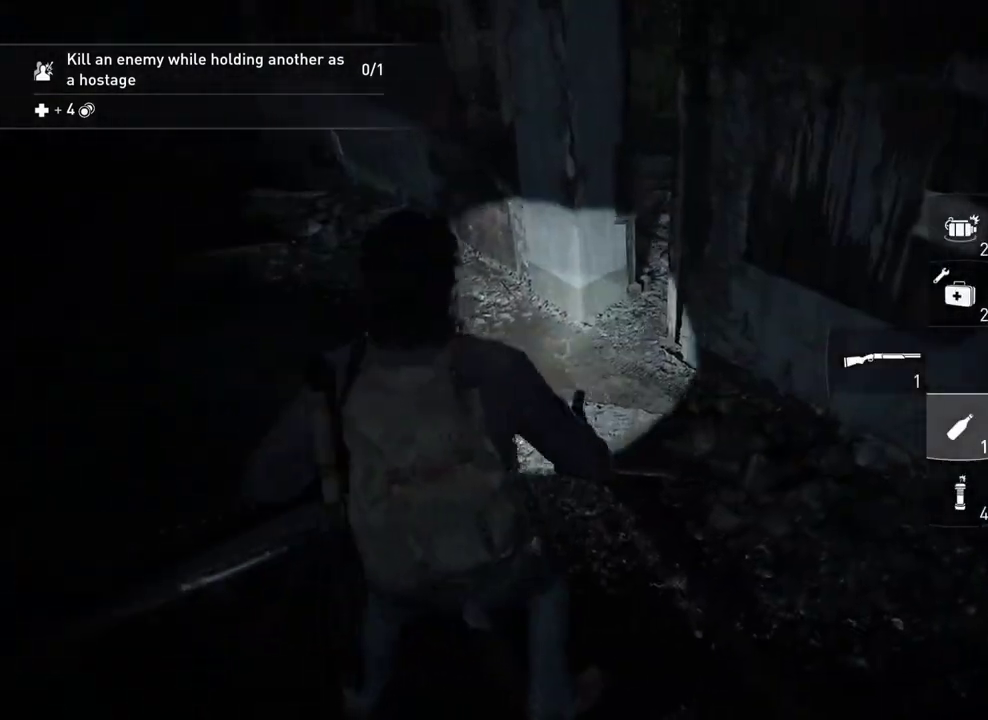
{"buttons": ["L1"], "left_stick": "down-right", "right_stick": "center", "events": [[117, "right_stick", "center"]]}
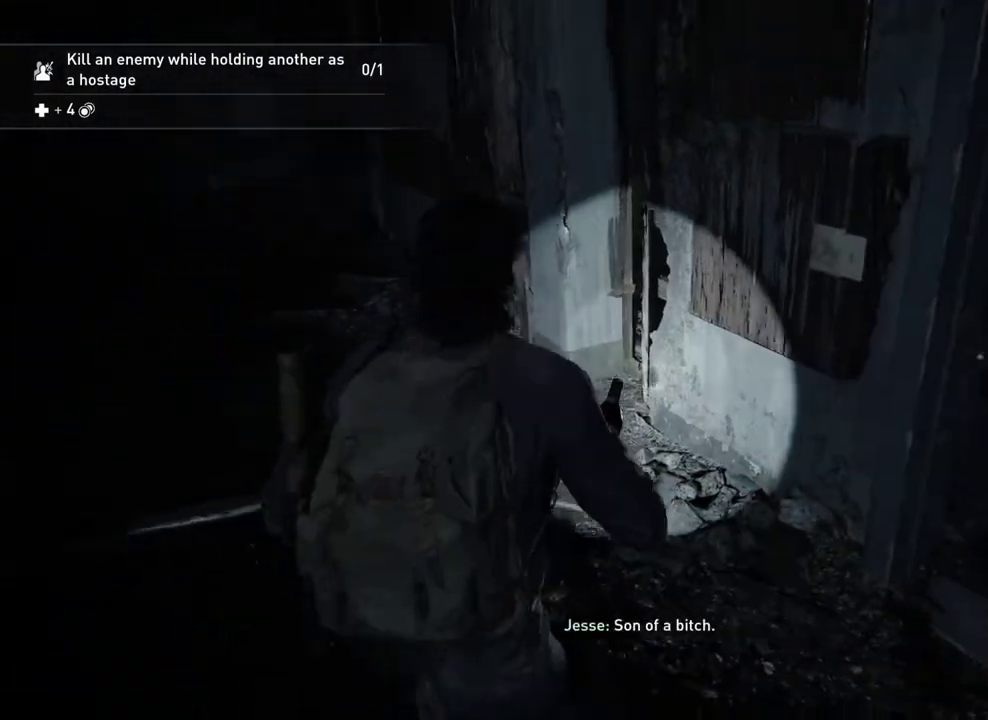
{"buttons": ["L1"], "left_stick": "up-right", "right_stick": "center", "events": [[17, "left_stick", "right"], [167, "left_stick", "up-right"], [200, "right_stick", "up-left"], [350, "right_stick", "center"]]}
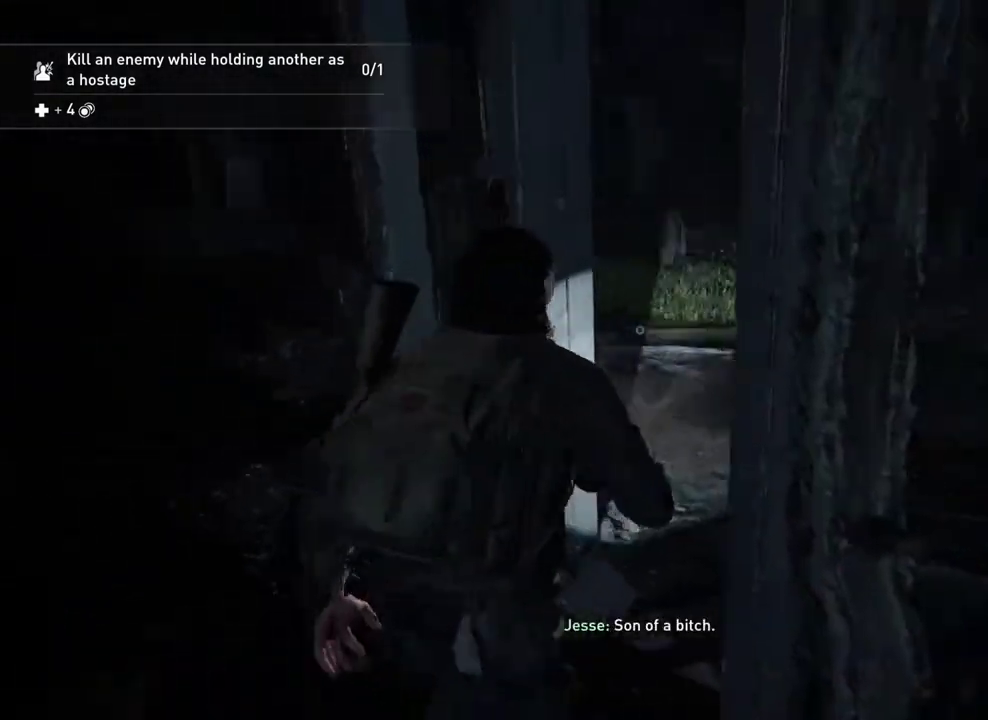
{"buttons": ["L1"], "left_stick": "up-right", "right_stick": "down"}
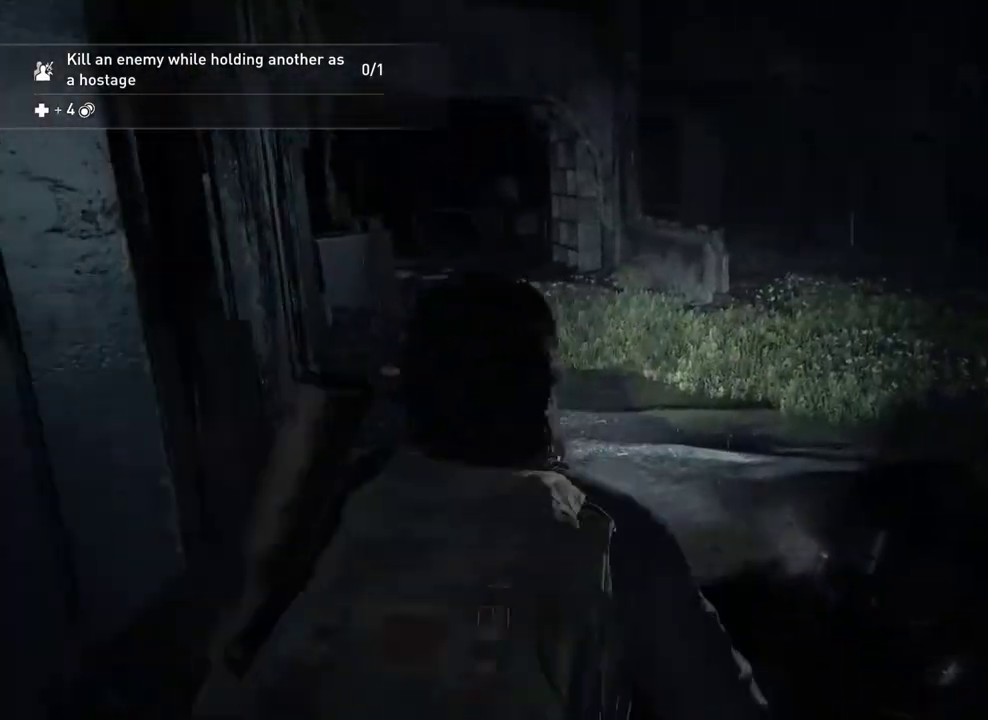
{"buttons": ["L1"], "left_stick": "up-right", "right_stick": "left"}
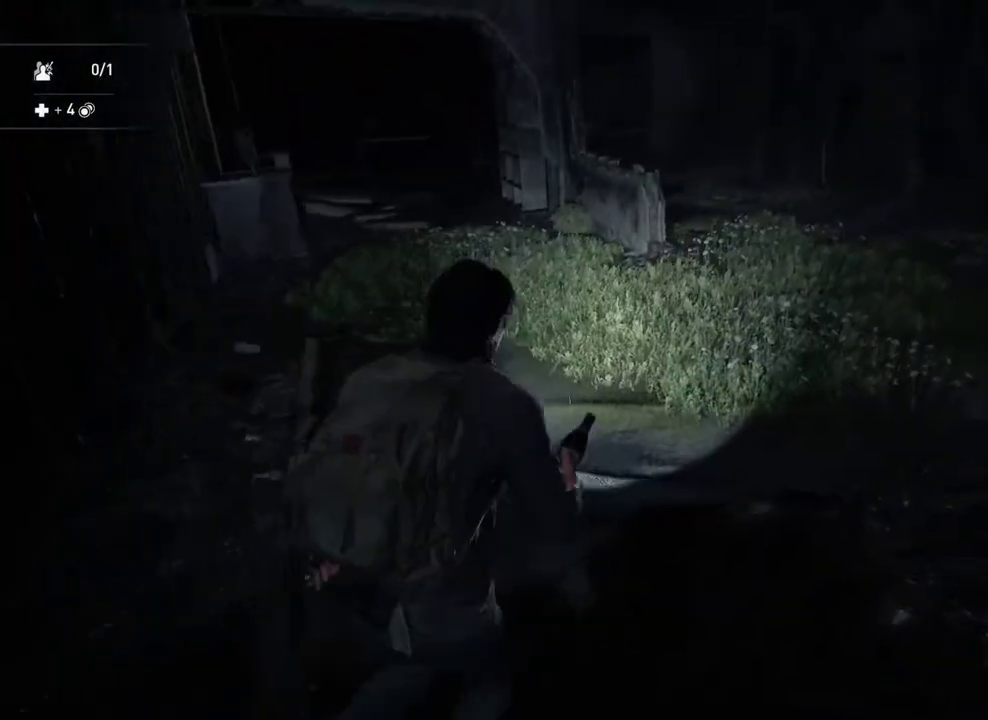
{"buttons": ["L1"], "left_stick": "up-right", "right_stick": "center"}
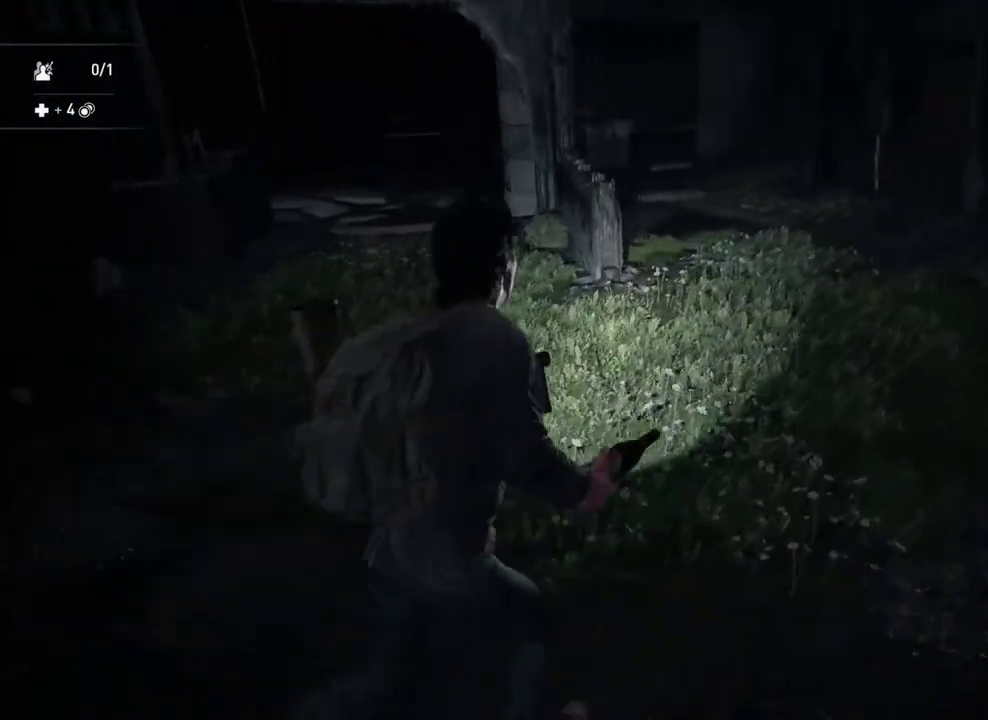
{"buttons": ["L1"], "left_stick": "up-left", "right_stick": "center", "events": [[350, "left_stick", "up"], [500, "left_stick", "up-left"]]}
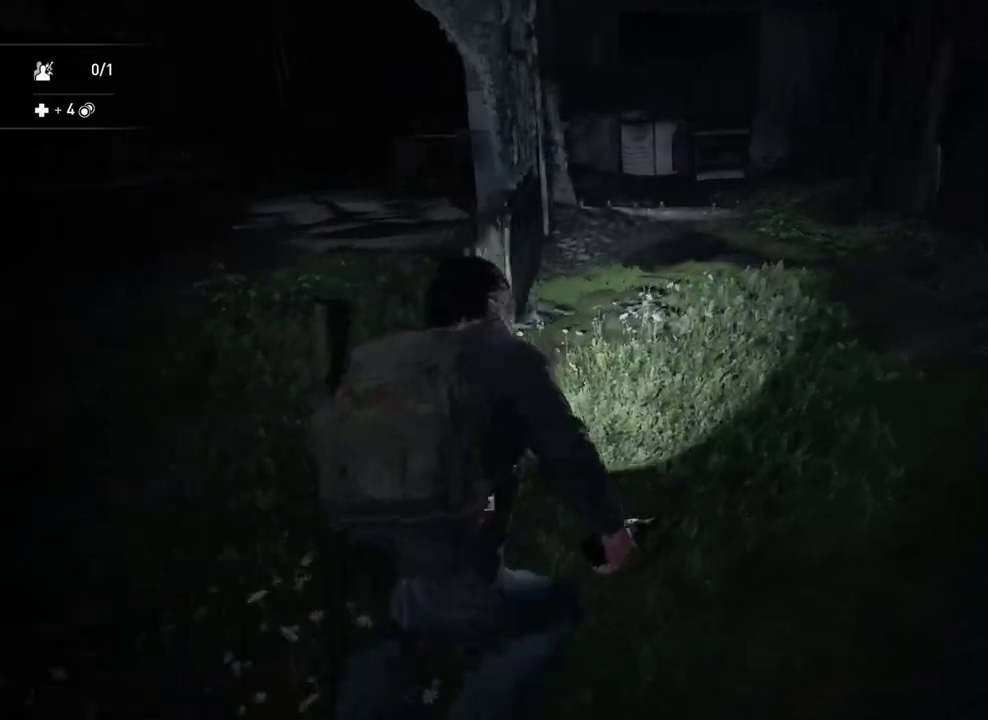
{"buttons": ["L1"], "left_stick": "center", "right_stick": "center", "events": [[150, "left_stick", "up"], [350, "left_stick", "center"]]}
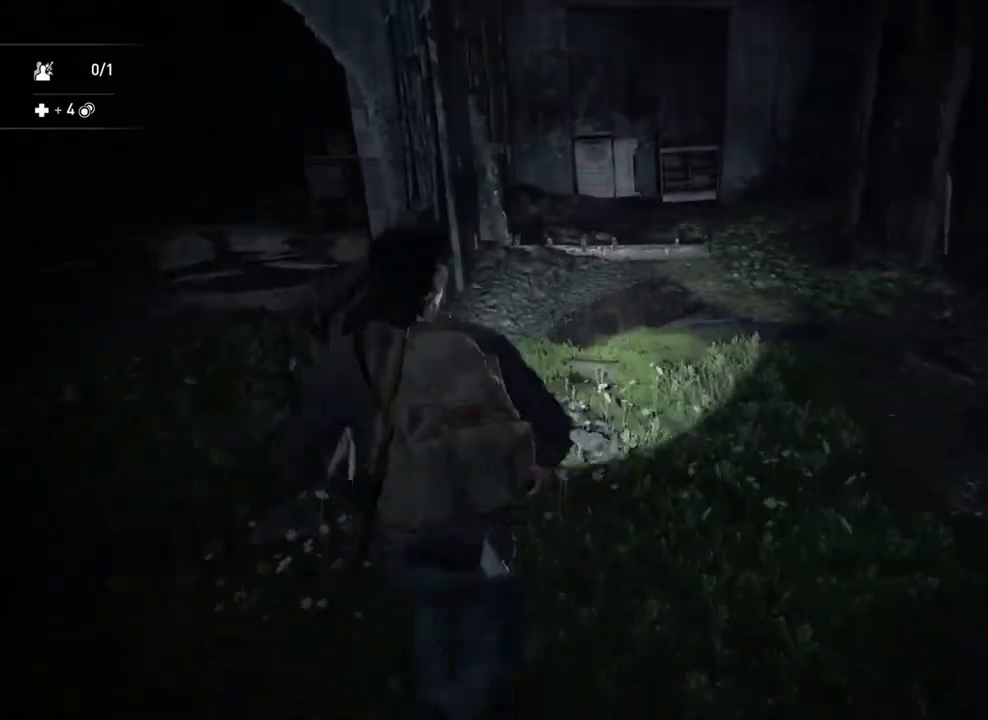
{"buttons": ["L1"], "left_stick": "down-right", "right_stick": "center", "events": [[50, "right_stick", "down-left"], [100, "left_stick", "down-left"], [133, "right_stick", "right"], [250, "left_stick", "down"], [250, "right_stick", "center"], [383, "left_stick", "down-right"]]}
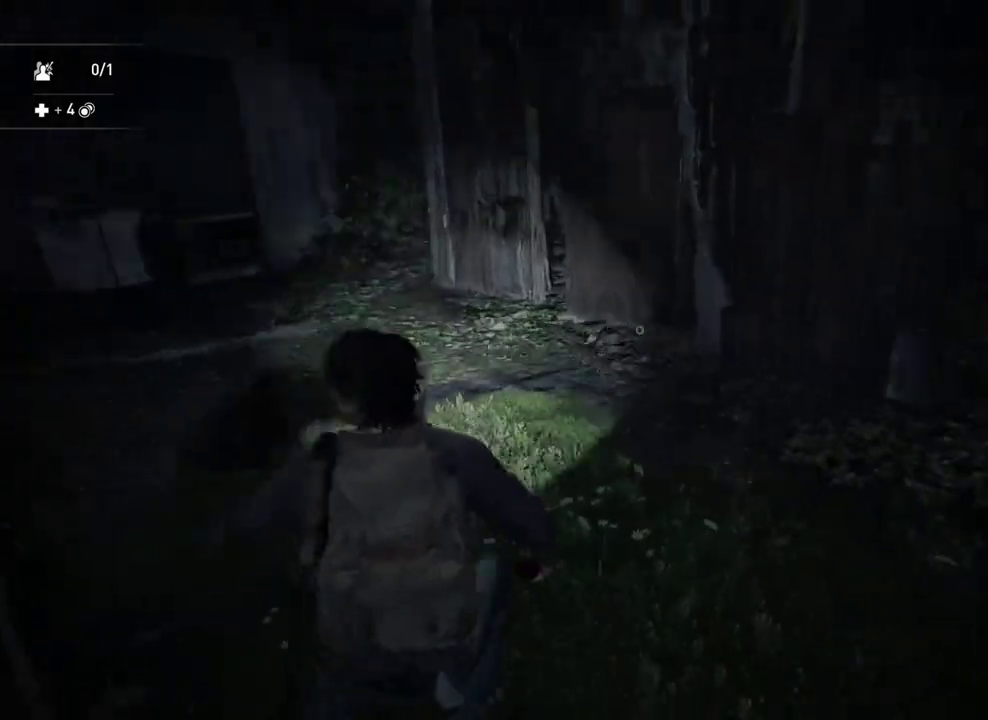
{"buttons": ["L1", "DPAD_RIGHT"], "left_stick": "down-right", "right_stick": "center", "events": [[100, "left_stick", "down"], [267, "right_stick", "left"], [417, "DPAD_RIGHT", "down"], [417, "right_stick", "center"], [433, "left_stick", "down-right"]]}
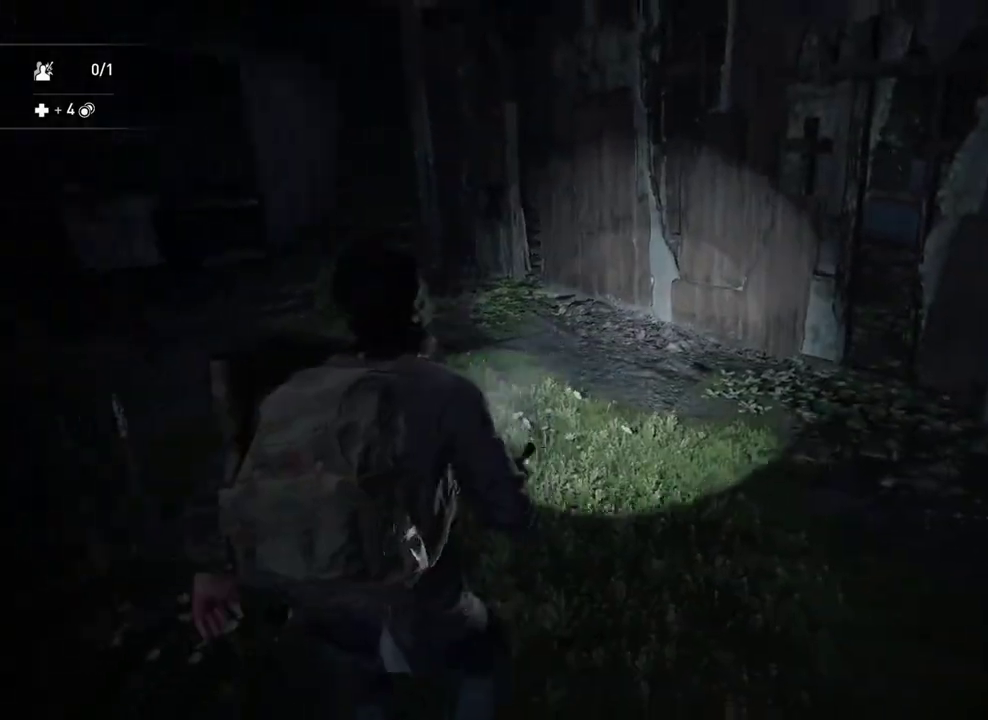
{"buttons": [], "left_stick": "center", "right_stick": "center", "events": [[33, "DPAD_RIGHT", "up"], [200, "L1", "up"], [333, "left_stick", "right"], [433, "left_stick", "center"]]}
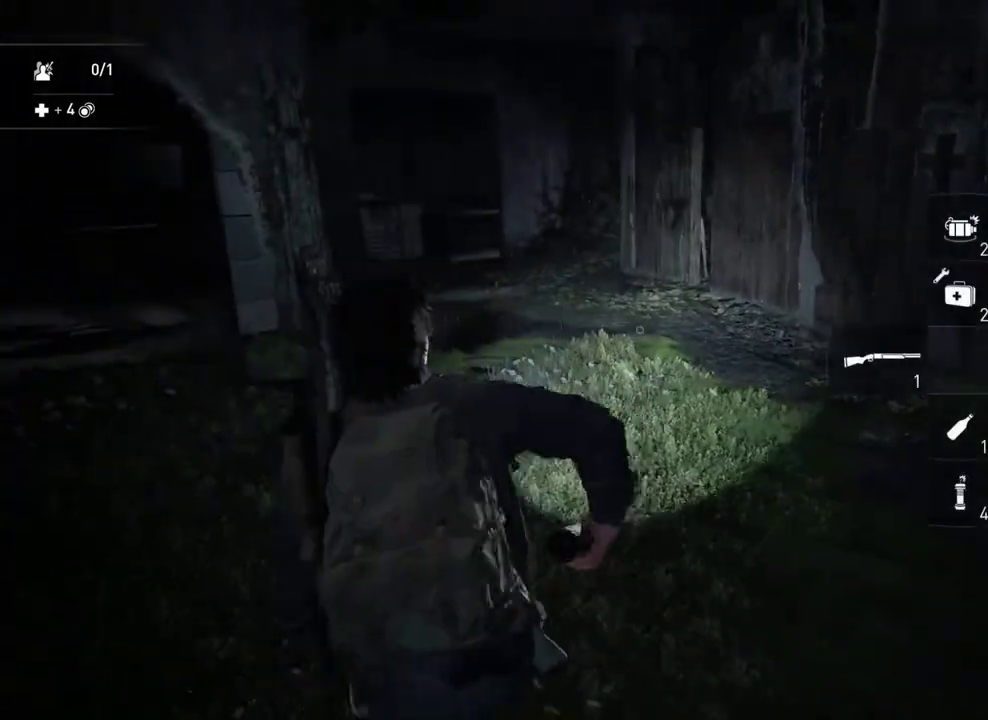
{"buttons": [], "left_stick": "left", "right_stick": "center", "events": [[283, "left_stick", "left"]]}